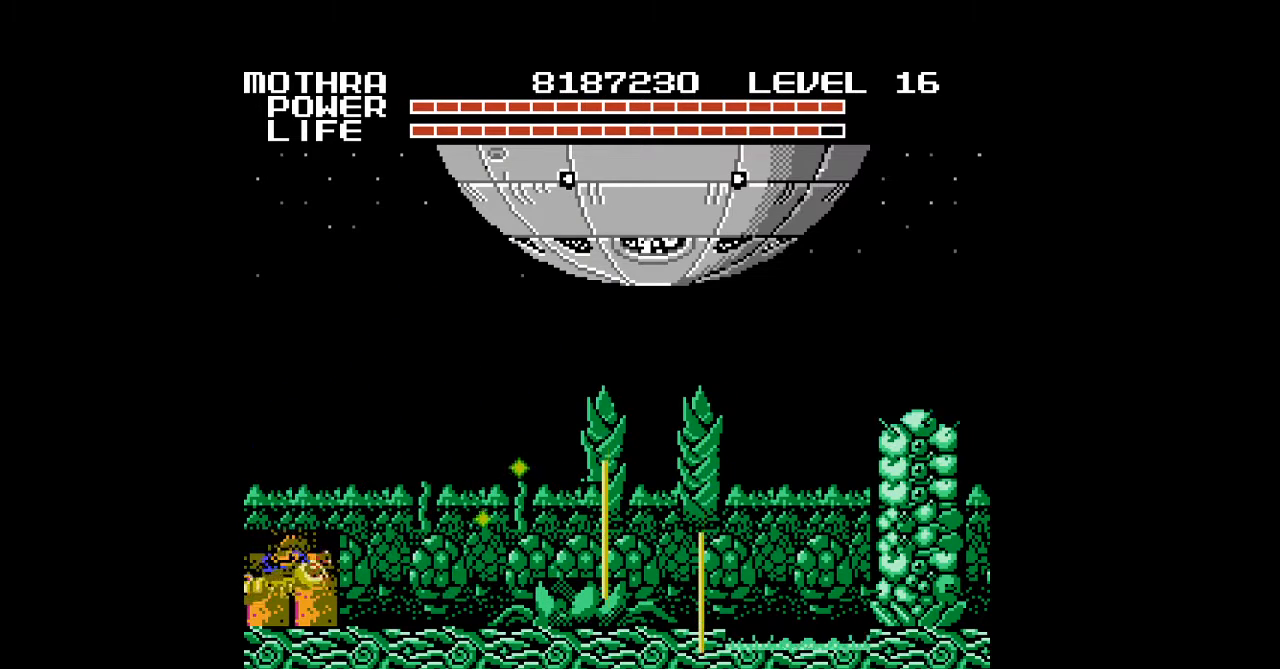
Gameplay with a controller (Nintendo layout); each line is a JSON object with the inputs held at the frame after it. "events" lists button and stick changes between this image and that frame as [ms after this image, input, new state], when the widget could be followed in between. Not read: L3 R3.
{"buttons": ["B", "DPAD_UP"], "events": [[33, "B", "down"], [67, "B", "up"], [100, "B", "down"], [133, "B", "up"], [167, "B", "down"], [200, "B", "up"], [200, "DPAD_RIGHT", "up"], [233, "B", "down"], [267, "B", "up"], [300, "B", "down"], [333, "B", "up"], [367, "B", "down"], [367, "DPAD_UP", "down"], [400, "B", "up"], [433, "B", "down"], [467, "B", "up"], [500, "B", "down"]]}
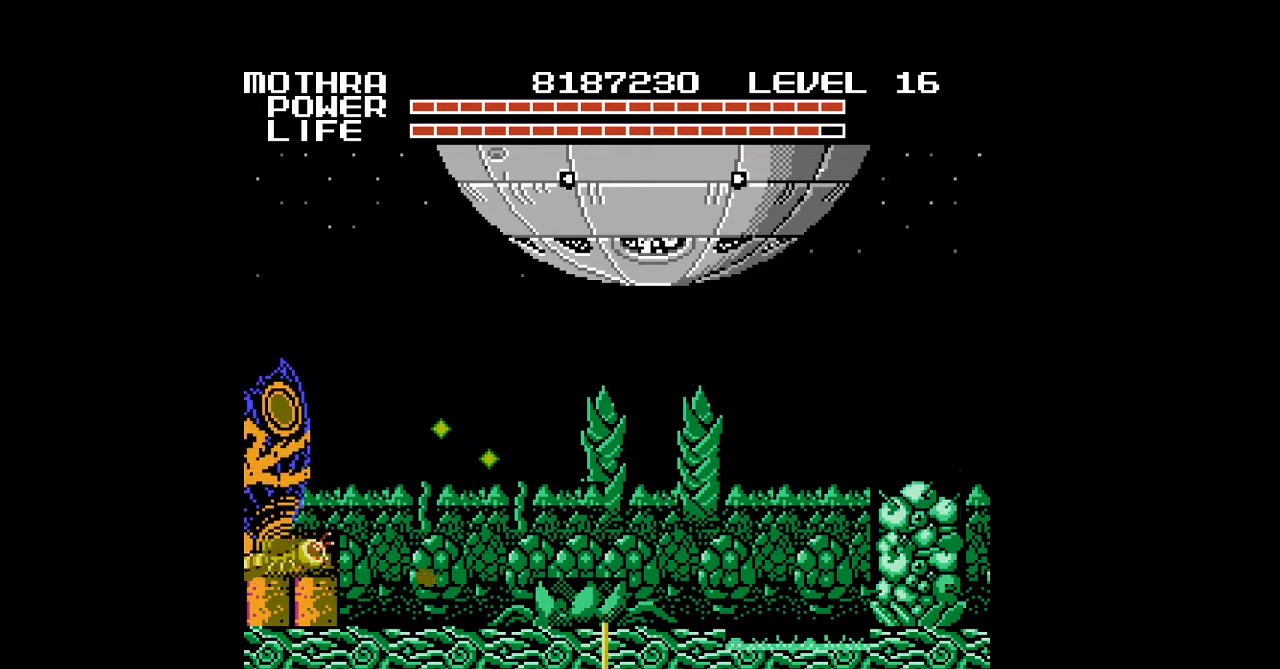
{"buttons": [], "events": [[33, "B", "up"], [67, "B", "down"], [100, "B", "up"], [133, "B", "down"], [167, "B", "up"], [167, "DPAD_UP", "up"], [200, "B", "down"], [233, "B", "up"], [267, "B", "down"], [300, "B", "up"], [333, "B", "down"], [367, "B", "up"], [400, "B", "down"], [433, "B", "up"], [467, "B", "down"], [500, "B", "up"]]}
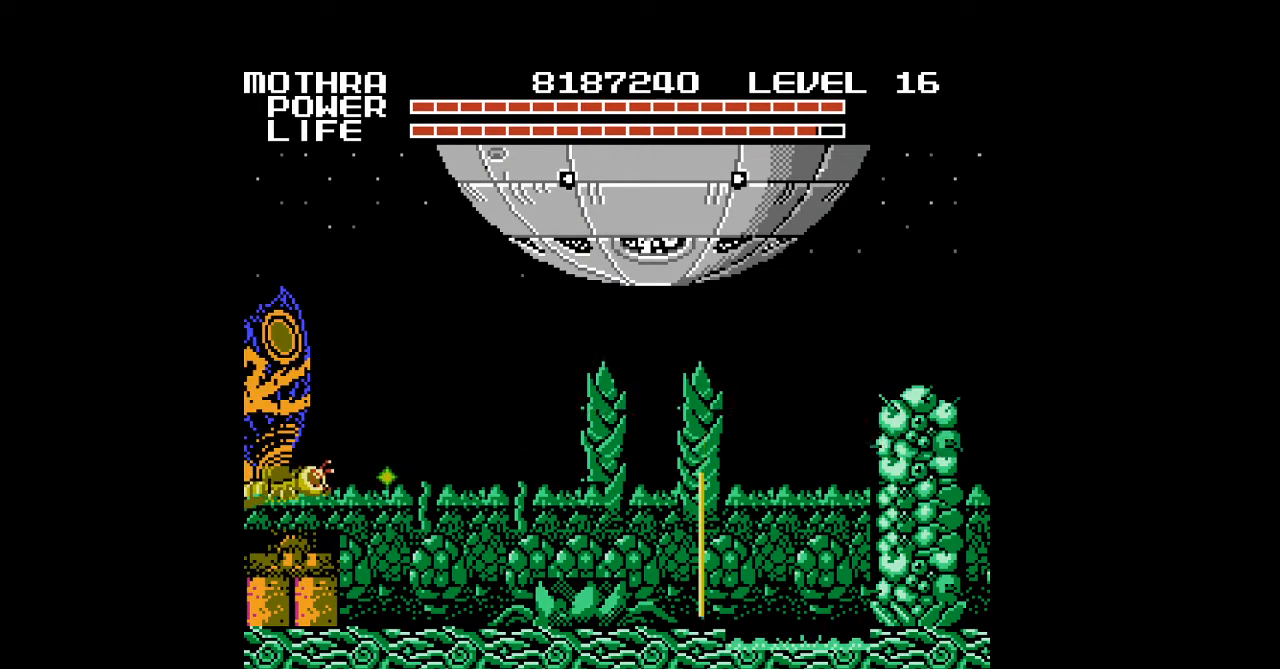
{"buttons": ["B", "DPAD_UP"], "events": [[33, "B", "down"], [33, "DPAD_RIGHT", "down"], [67, "B", "up"], [100, "B", "down"], [133, "B", "up"], [167, "B", "down"], [200, "B", "up"], [233, "B", "down"], [267, "B", "up"], [300, "B", "down"], [333, "B", "up"], [367, "B", "down"], [400, "B", "up"], [433, "B", "down"], [433, "DPAD_RIGHT", "up"], [467, "B", "up"], [500, "B", "down"], [500, "DPAD_UP", "down"]]}
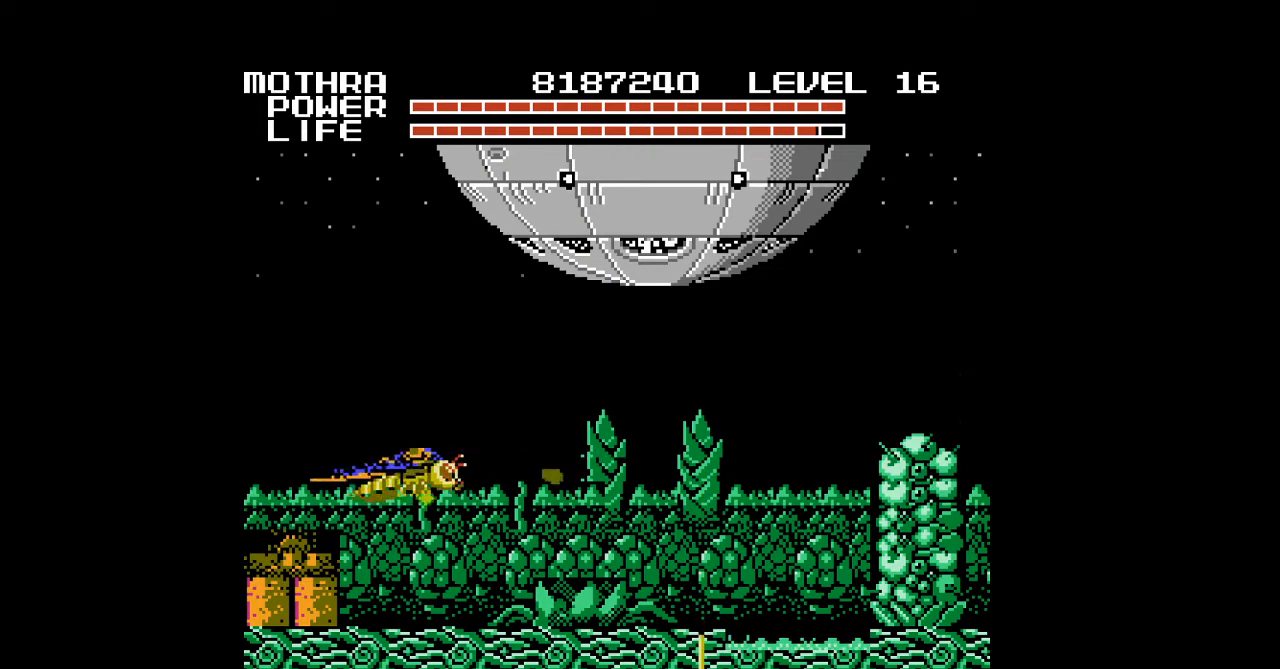
{"buttons": [], "events": [[33, "B", "up"], [67, "B", "down"], [100, "B", "up"], [133, "B", "down"], [167, "B", "up"], [167, "DPAD_UP", "up"], [200, "B", "down"], [233, "B", "up"], [267, "B", "down"], [300, "B", "up"], [333, "B", "down"], [367, "B", "up"], [400, "B", "down"], [433, "B", "up"], [467, "B", "down"], [500, "B", "up"]]}
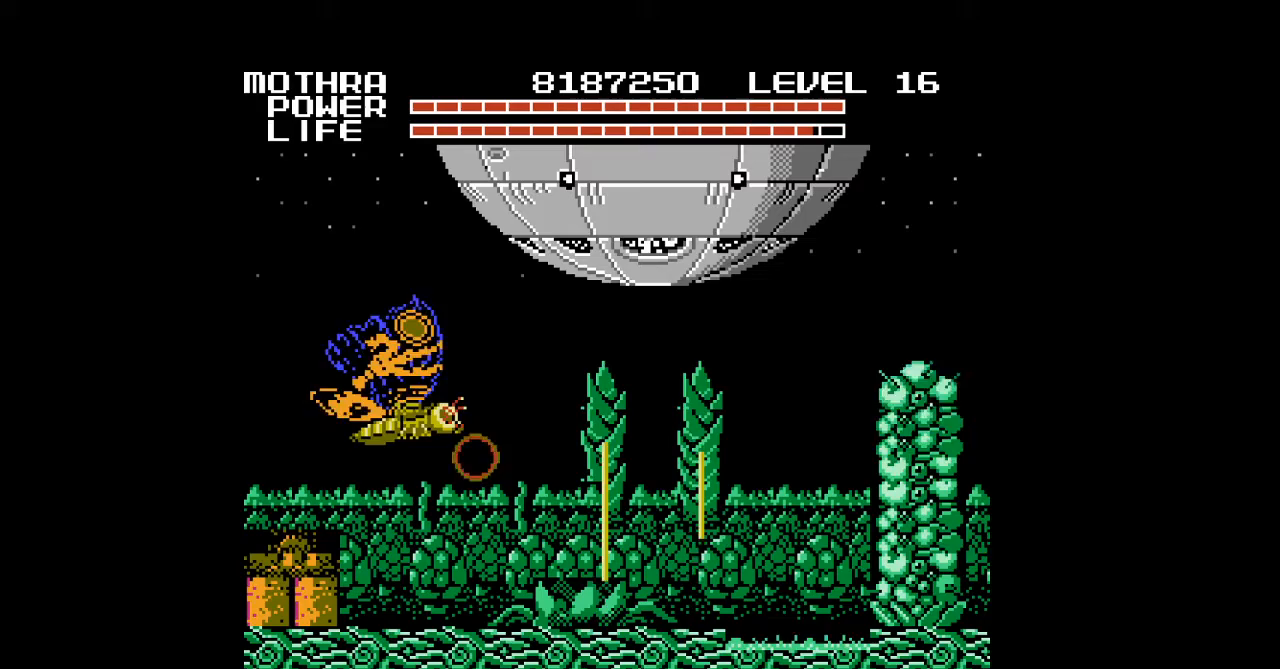
{"buttons": ["B"], "events": [[33, "B", "down"], [67, "B", "up"], [100, "B", "down"], [133, "B", "up"], [167, "B", "down"], [200, "B", "up"], [233, "B", "down"], [267, "B", "up"], [300, "B", "down"], [333, "B", "up"], [367, "B", "down"], [400, "B", "up"], [433, "B", "down"], [467, "B", "up"], [500, "B", "down"]]}
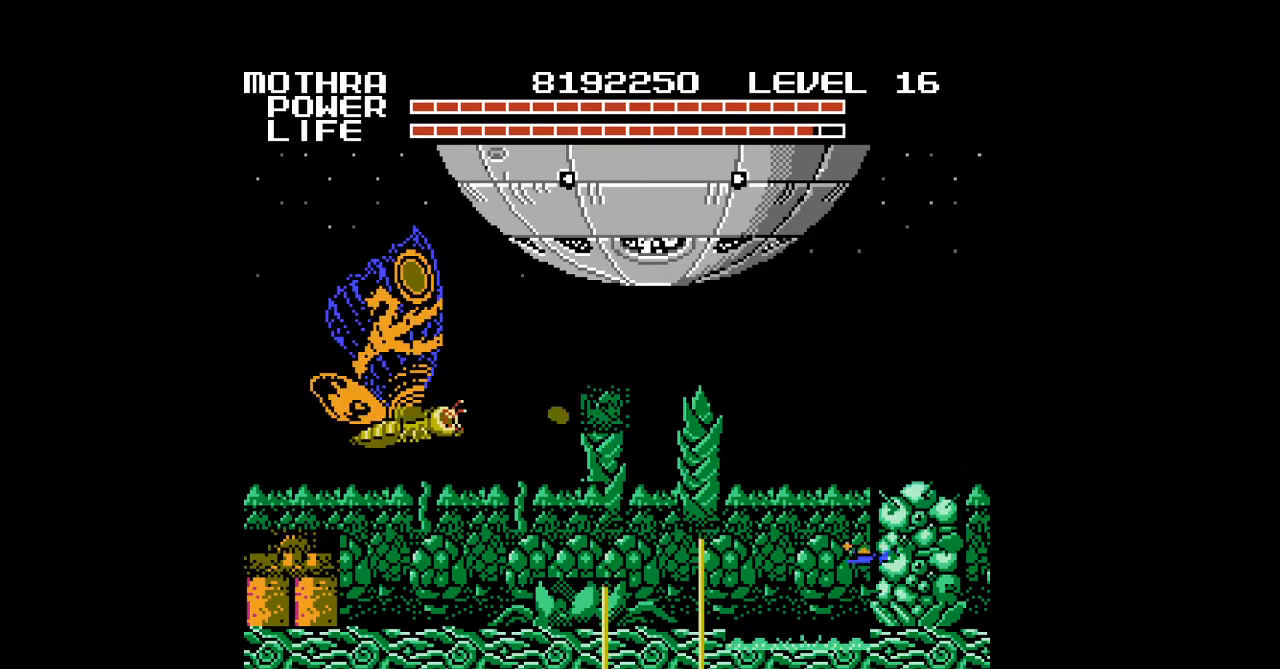
{"buttons": ["DPAD_RIGHT"], "events": [[33, "B", "up"], [67, "B", "down"], [100, "B", "up"], [133, "B", "down"], [167, "B", "up"], [200, "B", "down"], [233, "B", "up"], [267, "B", "down"], [267, "DPAD_RIGHT", "down"], [300, "B", "up"], [333, "B", "down"], [367, "B", "up"], [400, "B", "down"], [433, "B", "up"], [467, "B", "down"], [500, "B", "up"]]}
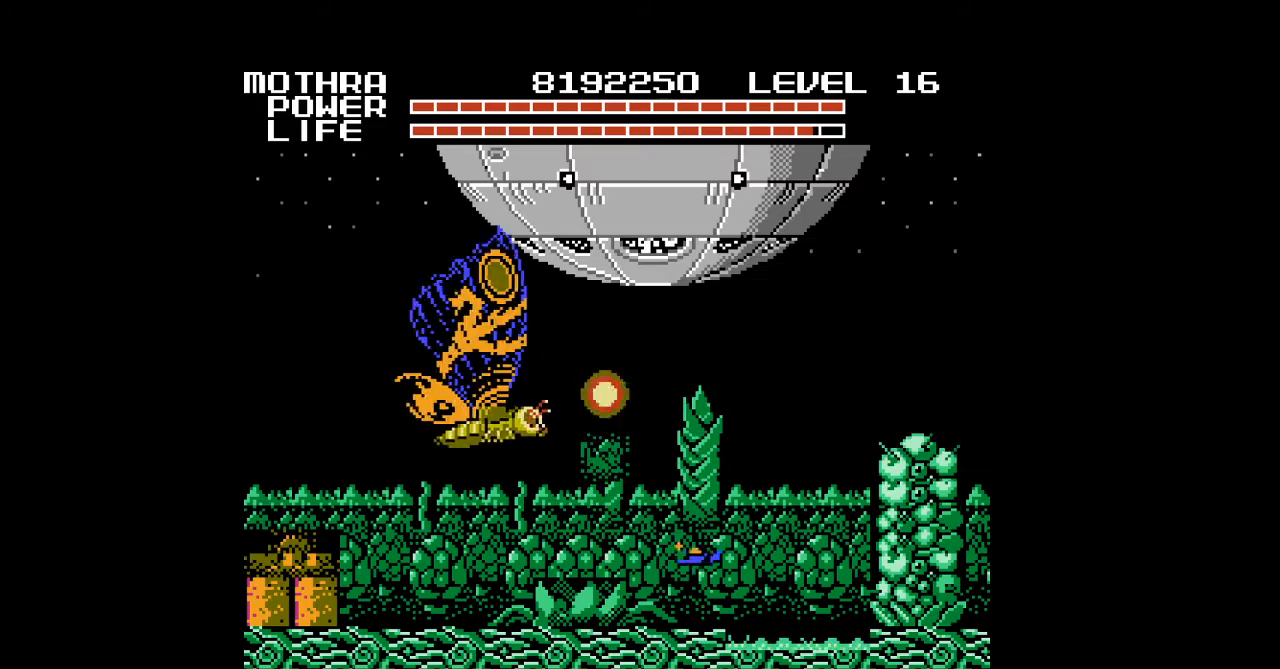
{"buttons": ["B"], "events": [[33, "B", "down"], [67, "B", "up"], [100, "B", "down"], [100, "DPAD_RIGHT", "up"], [133, "B", "up"], [133, "DPAD_RIGHT", "down"], [167, "B", "down"], [200, "B", "up"], [233, "B", "down"], [267, "B", "up"], [300, "B", "down"], [300, "DPAD_RIGHT", "up"], [333, "B", "up"], [367, "B", "down"], [400, "B", "up"], [433, "B", "down"], [467, "B", "up"], [500, "B", "down"]]}
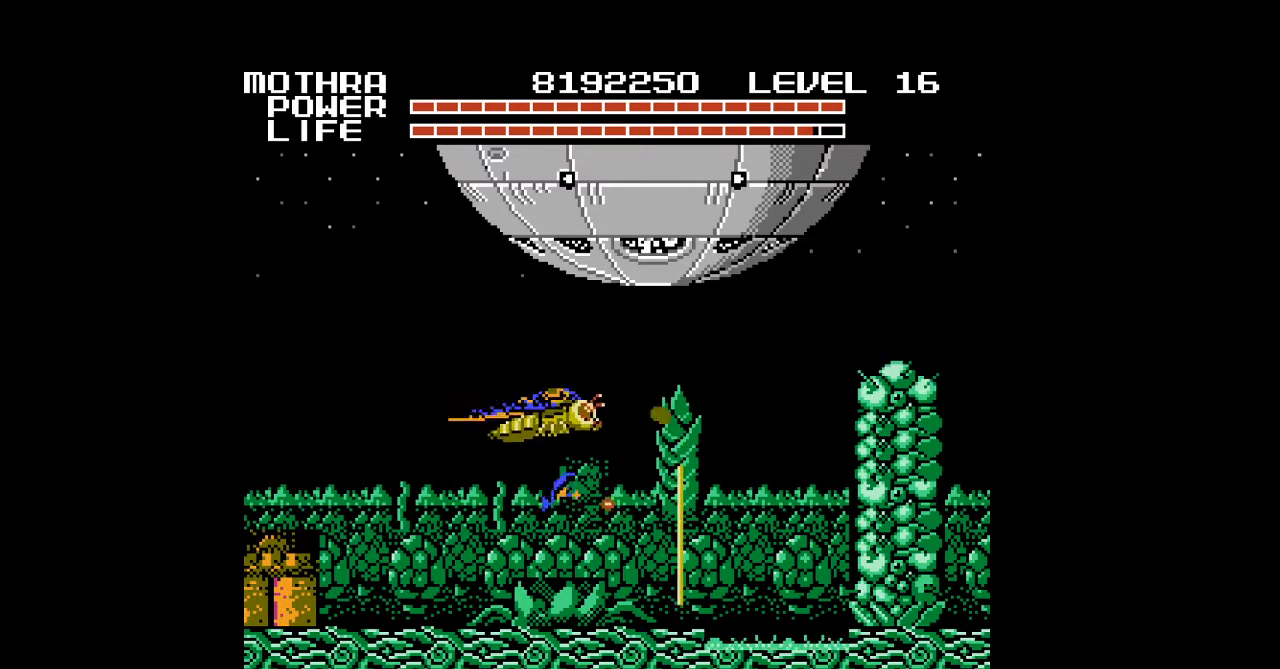
{"buttons": [], "events": [[33, "B", "up"], [67, "B", "down"], [100, "B", "up"], [133, "B", "down"], [167, "B", "up"], [200, "B", "down"], [233, "B", "up"], [267, "B", "down"], [300, "B", "up"], [333, "B", "down"], [367, "B", "up"], [400, "B", "down"], [433, "B", "up"], [467, "B", "down"], [500, "B", "up"]]}
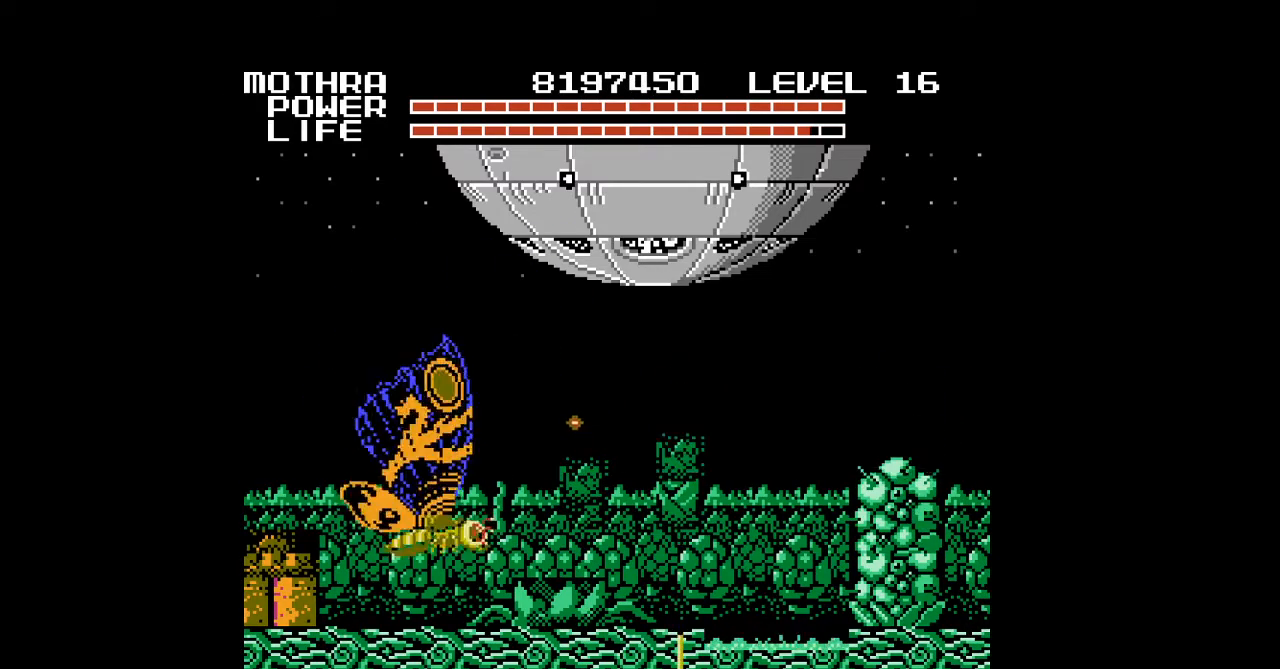
{"buttons": ["B", "DPAD_UP", "DPAD_RIGHT"], "events": [[67, "B", "down"], [167, "DPAD_RIGHT", "down"], [167, "DPAD_UP", "down"], [200, "B", "up"], [233, "B", "down"], [267, "B", "up"], [300, "B", "down"], [333, "B", "up"], [367, "B", "down"], [400, "B", "up"], [433, "B", "down"], [467, "B", "up"], [500, "B", "down"]]}
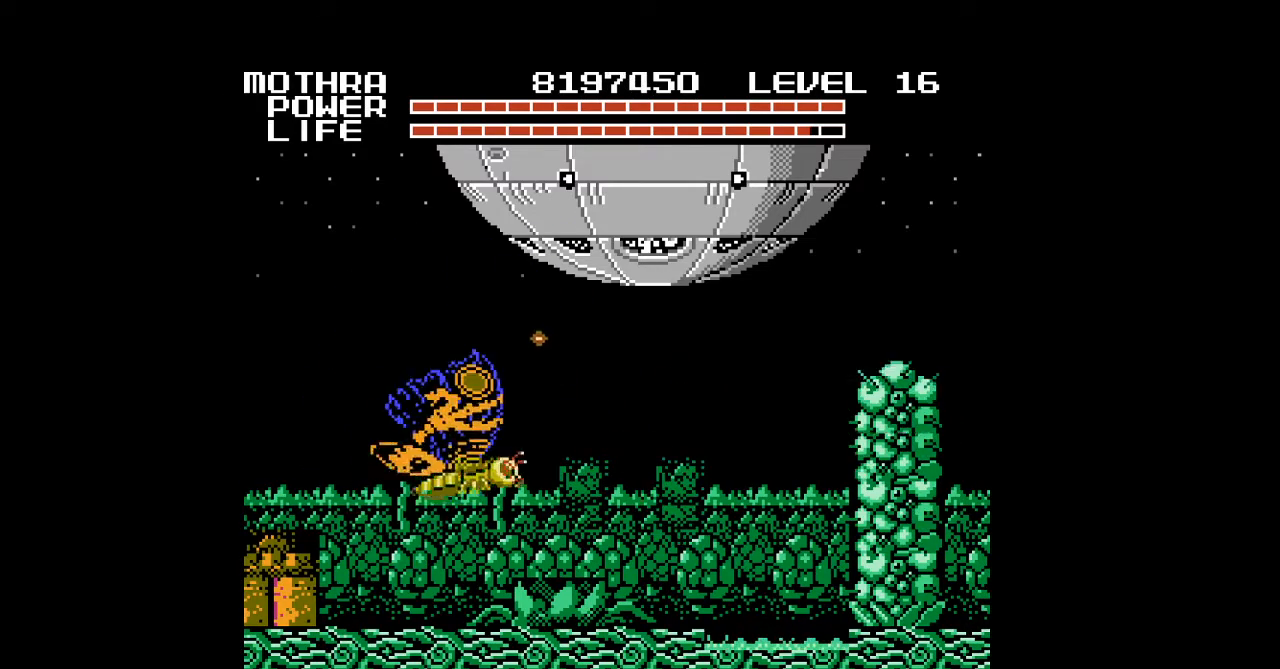
{"buttons": ["DPAD_RIGHT"], "events": [[100, "B", "up"], [100, "DPAD_UP", "up"], [133, "B", "down"], [167, "B", "up"], [200, "B", "down"], [233, "B", "up"], [267, "B", "down"], [367, "B", "up"], [400, "B", "down"], [433, "B", "up"], [467, "B", "down"], [500, "B", "up"]]}
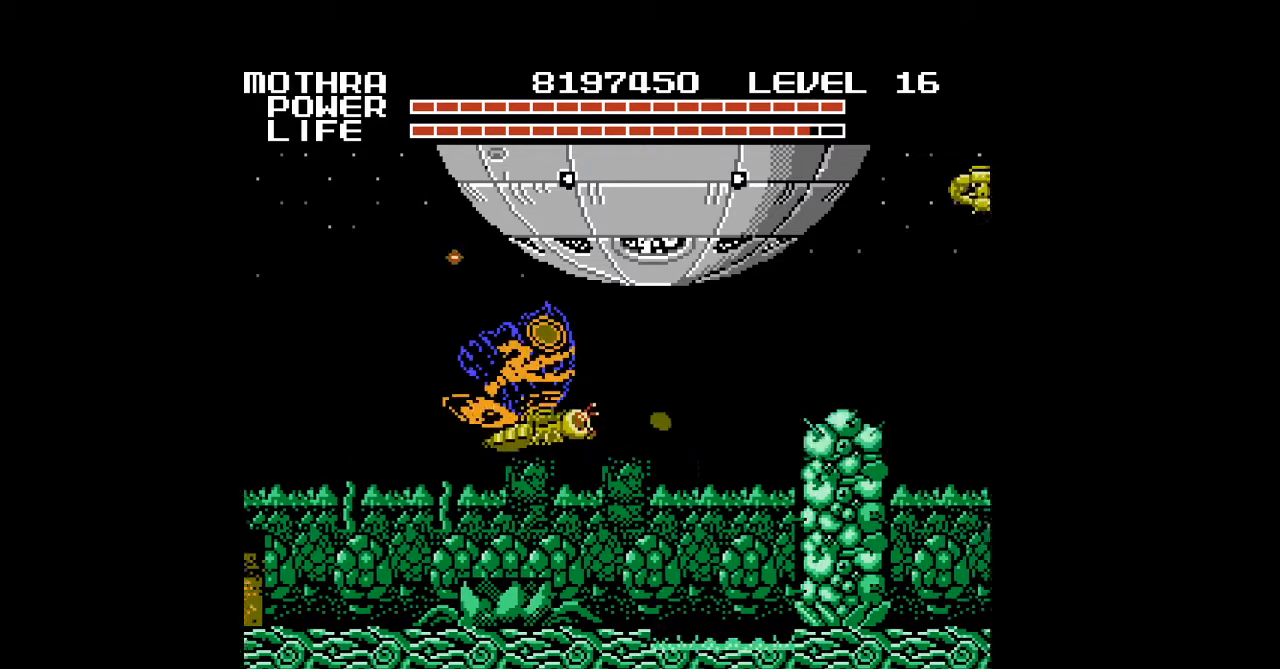
{"buttons": ["B", "DPAD_RIGHT"], "events": [[33, "B", "down"], [67, "B", "up"], [100, "B", "down"], [133, "B", "up"], [167, "B", "down"], [200, "B", "up"], [233, "B", "down"], [267, "B", "up"], [300, "B", "down"], [333, "B", "up"], [367, "B", "down"], [400, "B", "up"], [433, "B", "down"], [467, "B", "up"], [500, "B", "down"]]}
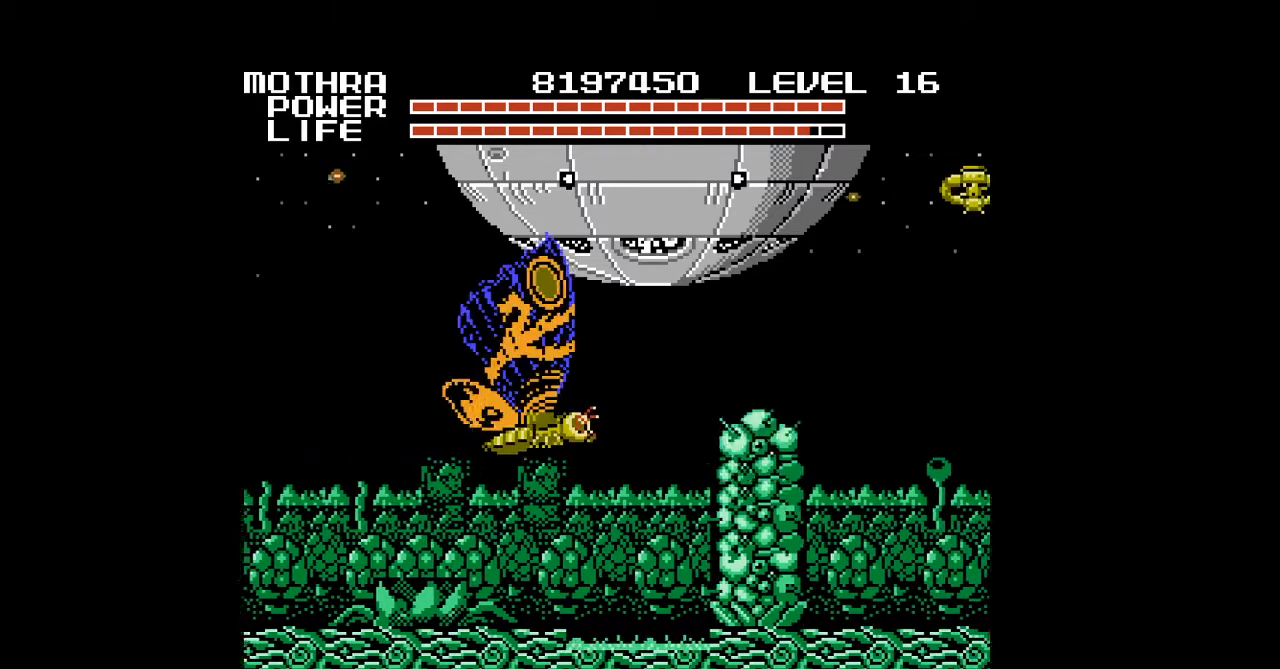
{"buttons": [], "events": [[33, "B", "up"], [67, "B", "down"], [100, "B", "up"], [200, "B", "down"], [233, "B", "up"], [267, "B", "down"], [267, "DPAD_RIGHT", "up"], [333, "B", "up"]]}
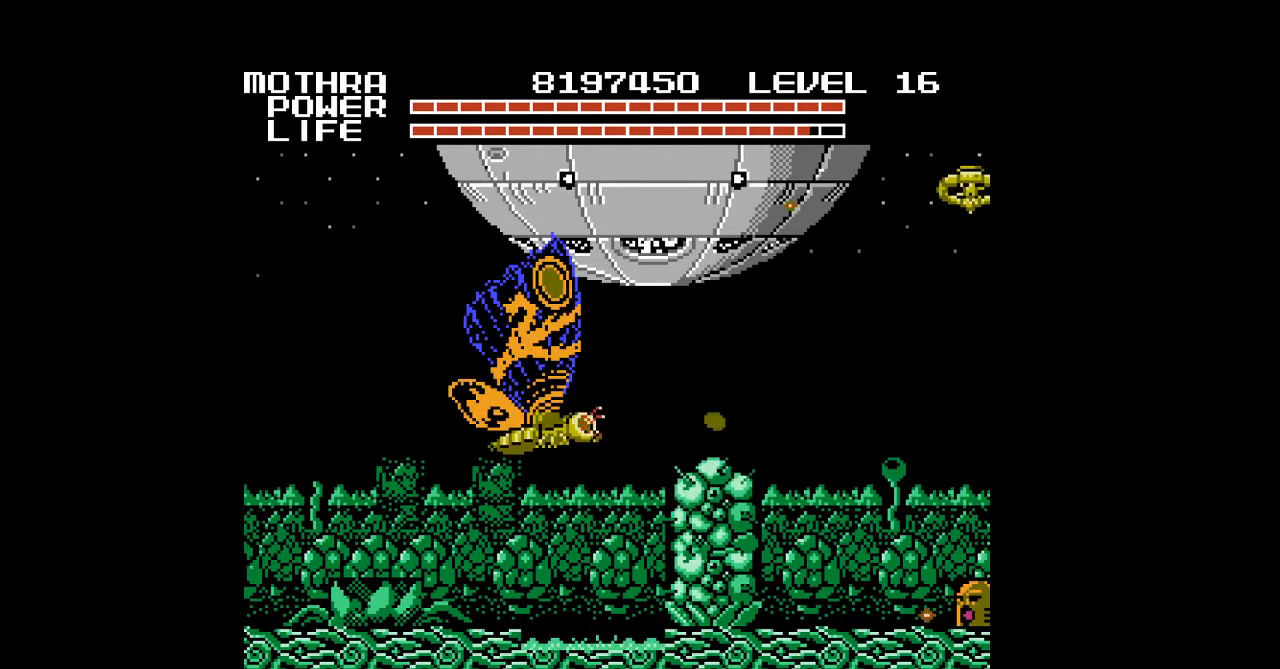
{"buttons": ["B"], "events": [[33, "B", "down"]]}
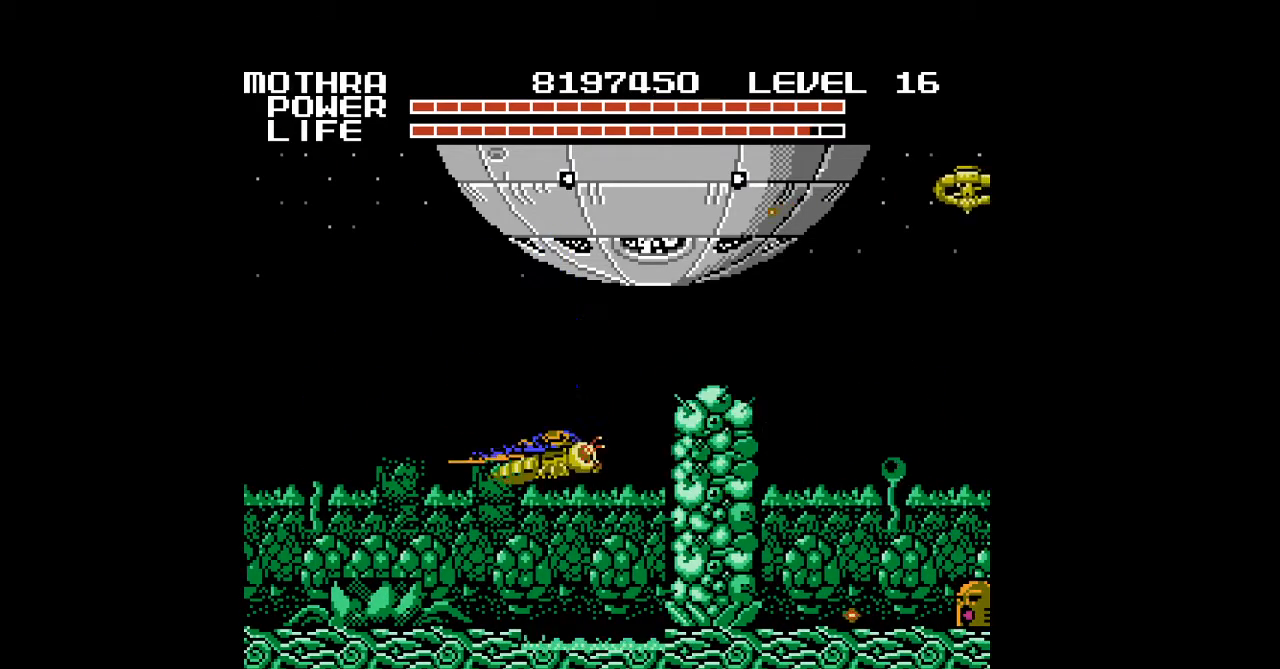
{"buttons": ["DPAD_UP"], "events": [[167, "B", "up"], [200, "B", "down"], [233, "B", "up"], [300, "DPAD_UP", "down"], [333, "B", "down"], [367, "B", "up"], [400, "B", "down"], [433, "B", "up"], [467, "B", "down"], [500, "B", "up"]]}
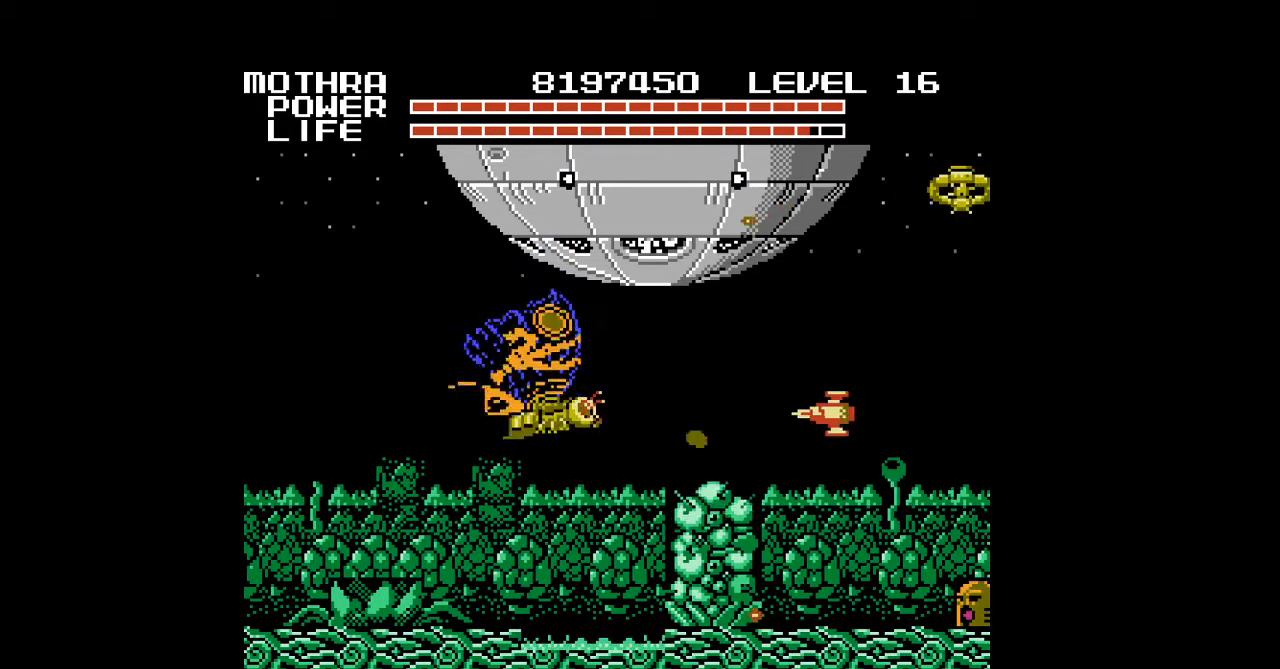
{"buttons": ["B", "DPAD_DOWN"], "events": [[33, "B", "down"], [33, "DPAD_UP", "up"], [67, "B", "up"], [100, "B", "down"], [133, "B", "up"], [167, "B", "down"], [200, "B", "up"], [233, "B", "down"], [267, "B", "up"], [300, "B", "down"], [333, "B", "up"], [333, "DPAD_DOWN", "down"], [367, "B", "down"], [400, "B", "up"], [433, "B", "down"], [467, "B", "up"], [500, "B", "down"]]}
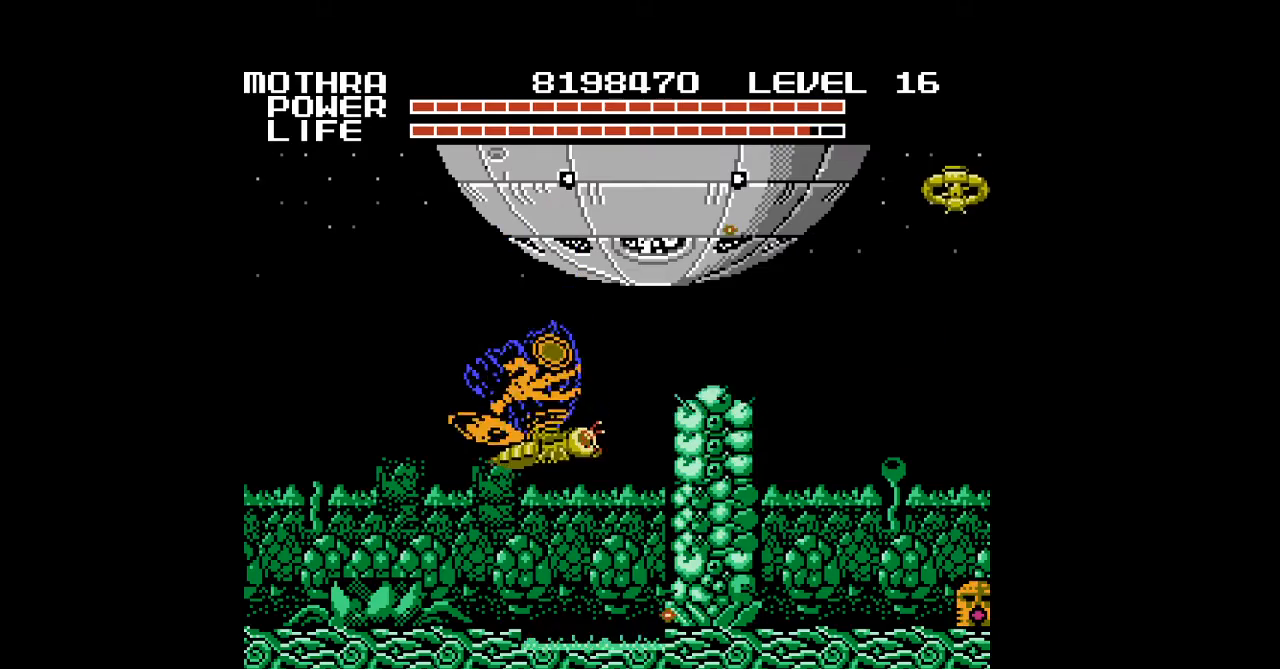
{"buttons": [], "events": [[33, "B", "up"], [67, "B", "down"], [67, "DPAD_DOWN", "up"], [100, "B", "up"], [133, "B", "down"], [167, "B", "up"], [200, "B", "down"], [233, "B", "up"], [267, "B", "down"], [300, "B", "up"], [333, "B", "down"], [367, "B", "up"], [400, "B", "down"], [433, "B", "up"], [467, "B", "down"], [500, "B", "up"]]}
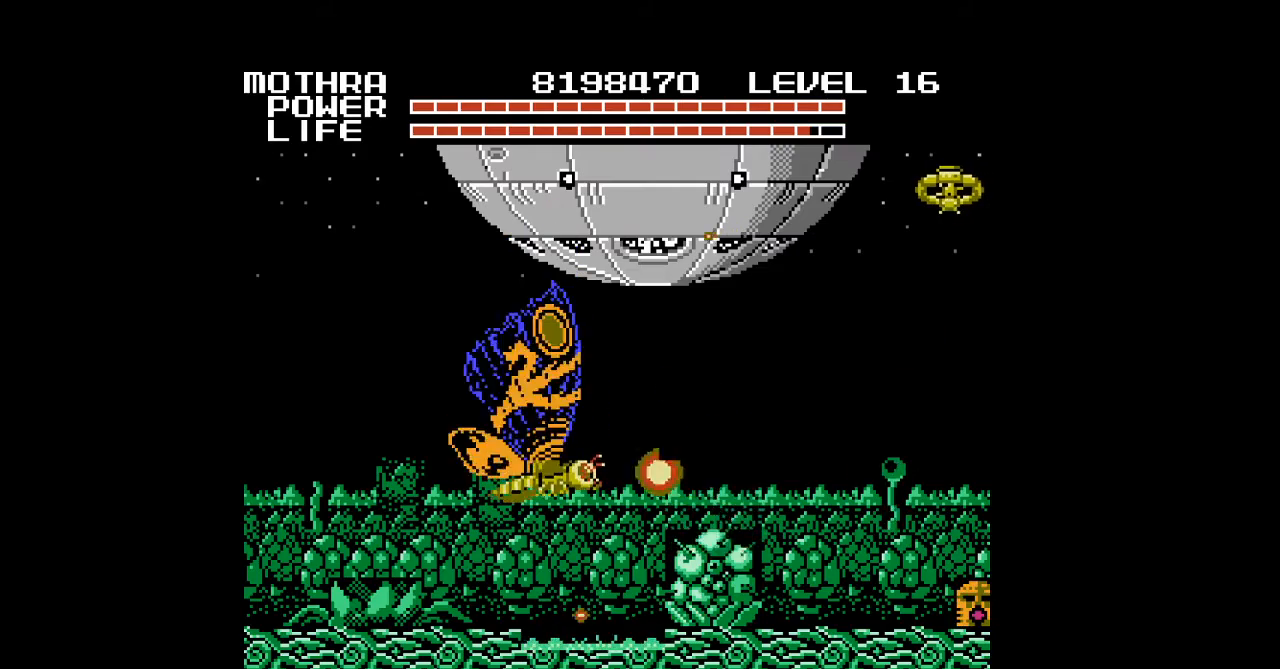
{"buttons": ["B", "DPAD_RIGHT"], "events": [[33, "B", "down"], [33, "DPAD_RIGHT", "down"], [67, "B", "up"], [100, "B", "down"], [133, "B", "up"], [167, "B", "down"], [200, "B", "up"], [233, "B", "down"], [267, "B", "up"], [300, "B", "down"], [333, "B", "up"], [367, "B", "down"], [400, "B", "up"], [433, "B", "down"], [467, "B", "up"], [500, "B", "down"]]}
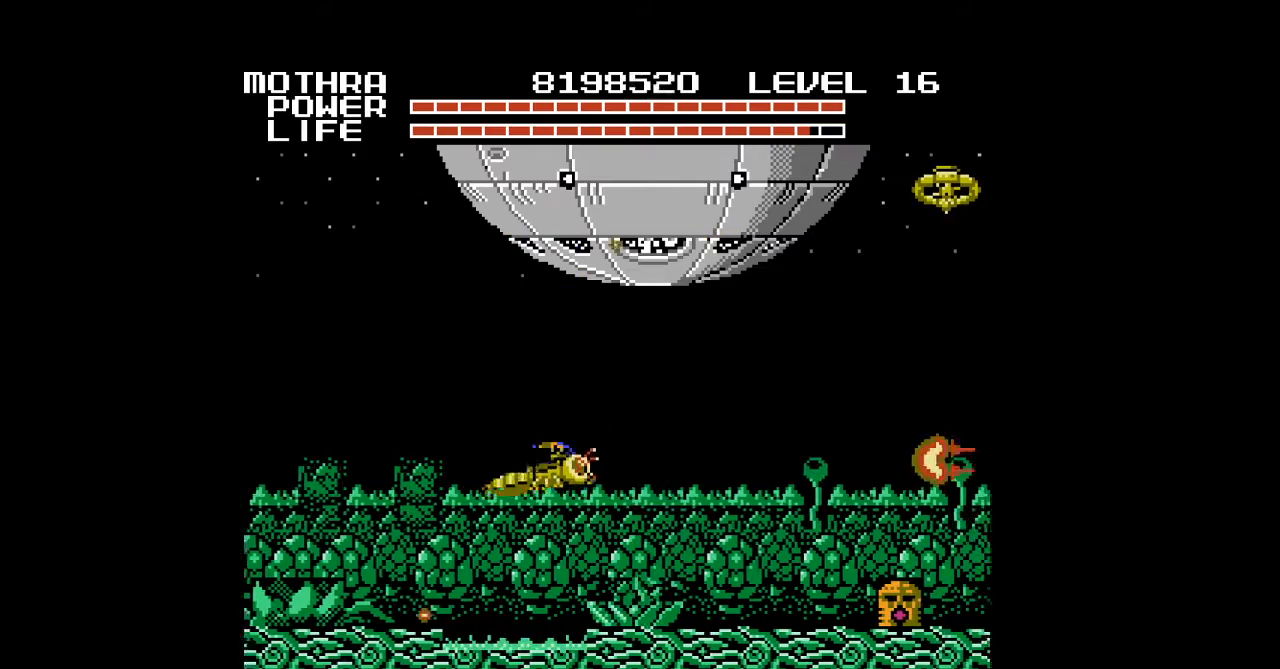
{"buttons": ["DPAD_DOWN", "DPAD_RIGHT"], "events": [[33, "B", "up"], [67, "B", "down"], [100, "B", "up"], [133, "B", "down"], [167, "B", "up"], [200, "B", "down"], [233, "B", "up"], [267, "B", "down"], [300, "B", "up"], [333, "B", "down"], [367, "B", "up"], [400, "B", "down"], [400, "DPAD_DOWN", "down"], [433, "B", "up"], [467, "B", "down"], [500, "B", "up"]]}
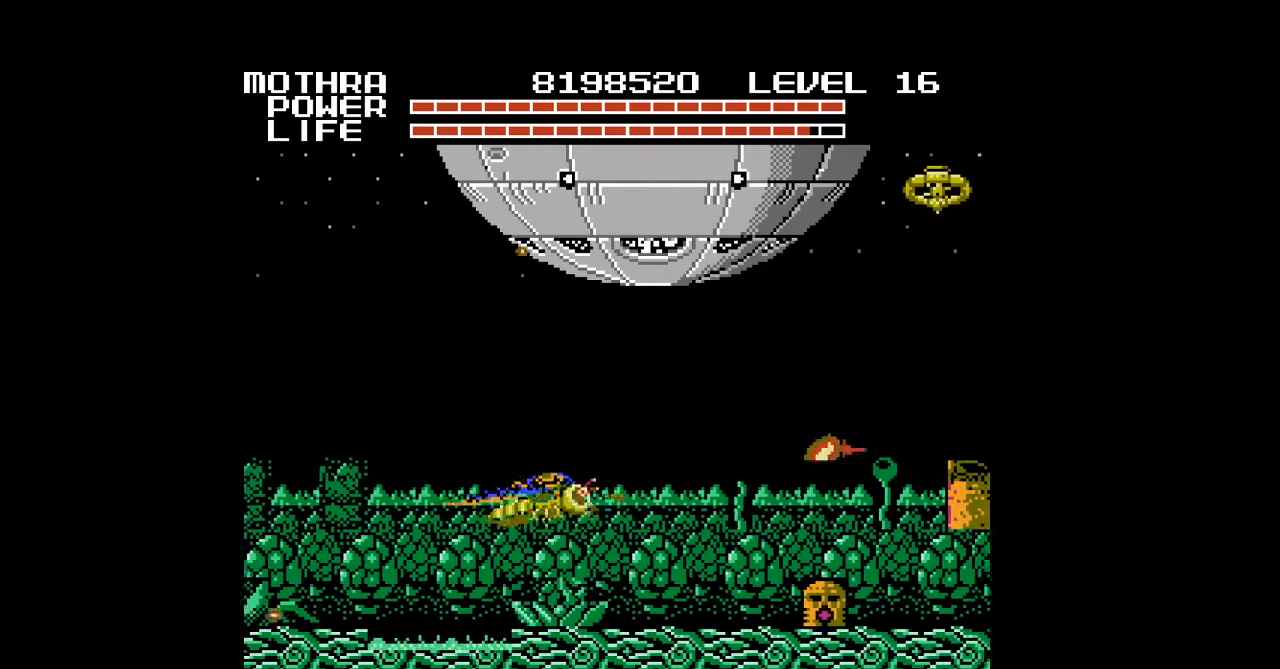
{"buttons": ["B"], "events": [[33, "B", "down"], [67, "B", "up"], [100, "B", "down"], [100, "DPAD_RIGHT", "up"], [133, "B", "up"], [133, "DPAD_DOWN", "up"], [167, "B", "down"], [200, "B", "up"], [233, "B", "down"], [267, "B", "up"], [300, "B", "down"], [333, "B", "up"], [367, "B", "down"], [400, "B", "up"], [433, "B", "down"], [467, "B", "up"], [500, "B", "down"]]}
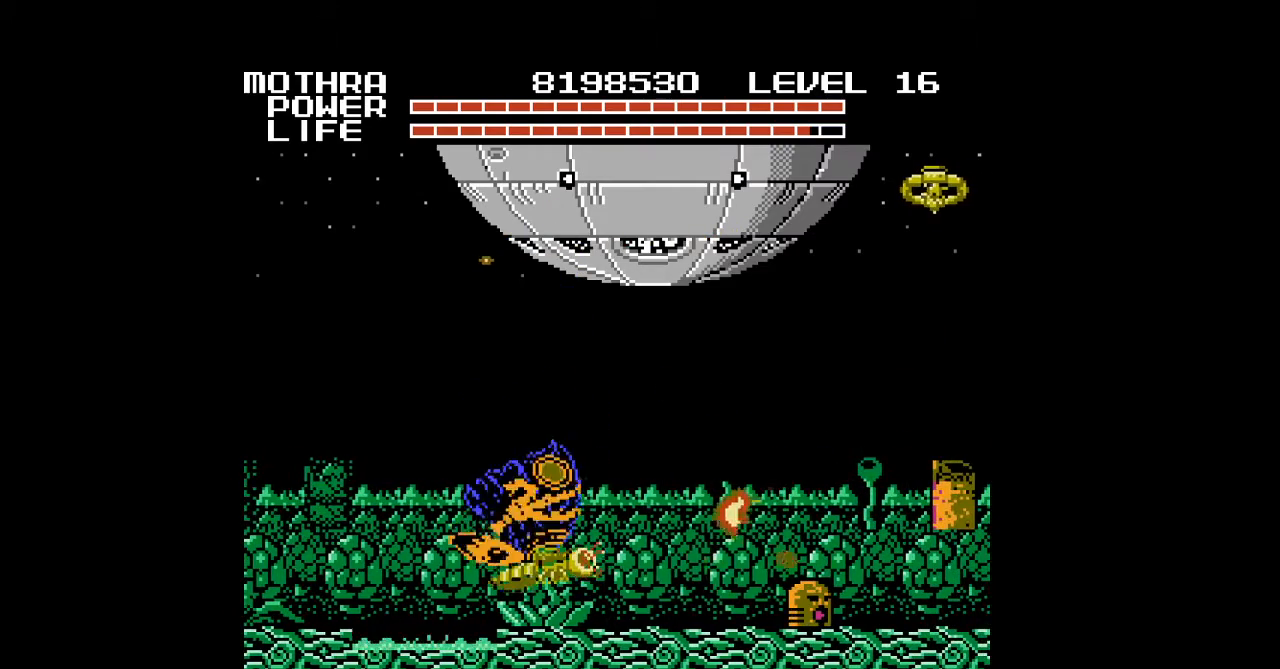
{"buttons": ["DPAD_UP", "DPAD_RIGHT"], "events": [[33, "B", "up"], [67, "B", "down"], [100, "B", "up"], [133, "B", "down"], [133, "DPAD_UP", "down"], [167, "B", "up"], [200, "B", "down"], [233, "B", "up"], [267, "B", "down"], [300, "B", "up"], [333, "B", "down"], [367, "B", "up"], [400, "B", "down"], [400, "DPAD_RIGHT", "down"], [433, "B", "up"], [467, "B", "down"], [500, "B", "up"]]}
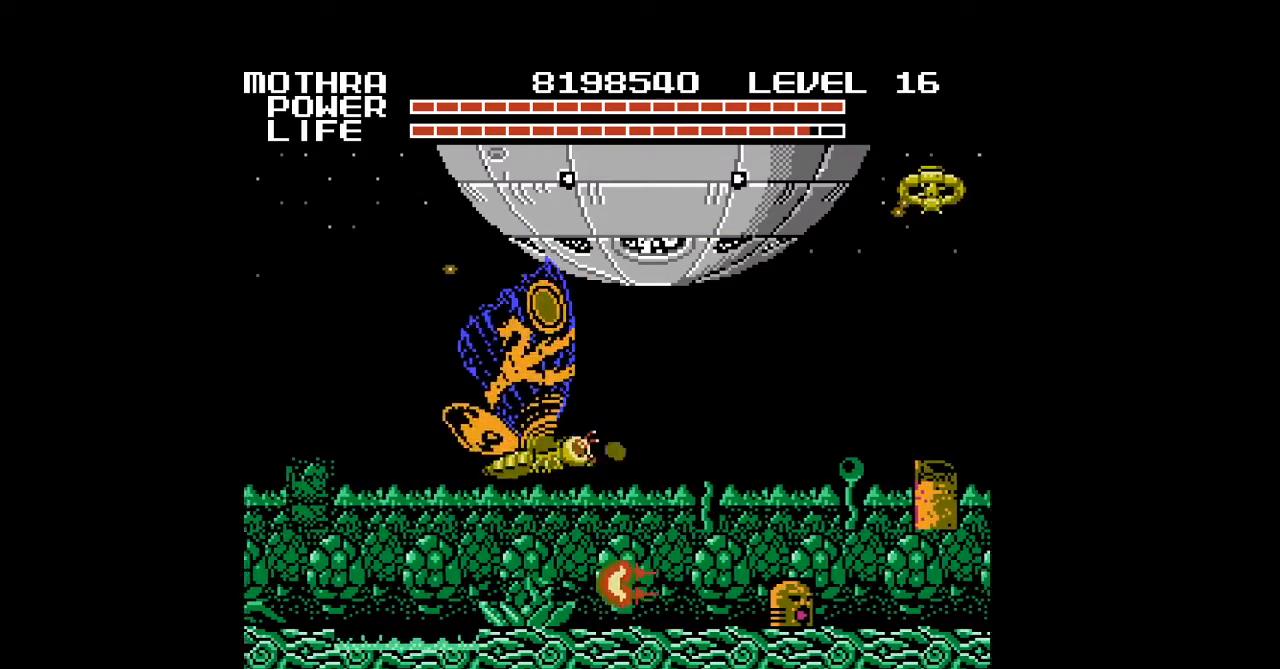
{"buttons": ["B", "DPAD_RIGHT"], "events": [[33, "B", "down"], [67, "B", "up"], [67, "DPAD_UP", "up"], [100, "B", "down"], [133, "B", "up"], [167, "B", "down"], [200, "B", "up"], [233, "B", "down"], [267, "B", "up"], [300, "B", "down"], [333, "B", "up"], [367, "B", "down"], [400, "B", "up"], [433, "B", "down"], [467, "B", "up"], [500, "B", "down"]]}
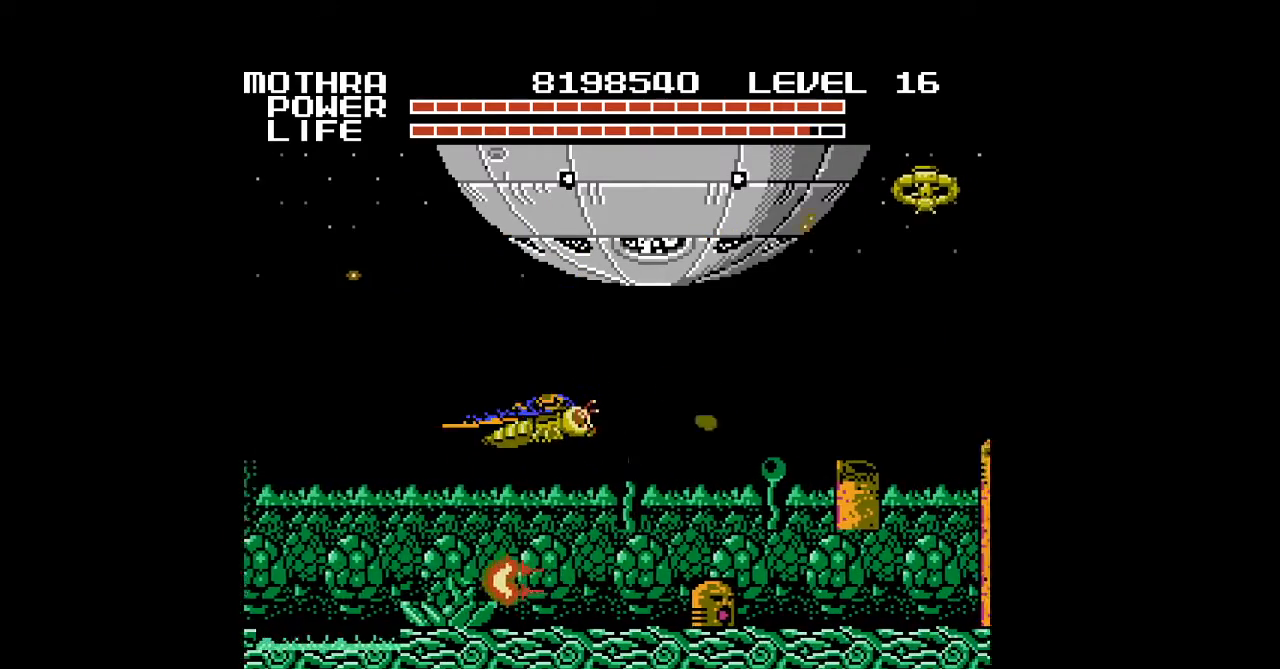
{"buttons": ["DPAD_DOWN", "DPAD_RIGHT"], "events": [[33, "B", "up"], [67, "B", "down"], [100, "B", "up"], [133, "B", "down"], [133, "DPAD_DOWN", "down"], [167, "B", "up"], [200, "B", "down"], [233, "B", "up"], [267, "B", "down"], [300, "B", "up"], [333, "B", "down"], [367, "B", "up"], [400, "B", "down"], [433, "B", "up"], [467, "B", "down"], [500, "B", "up"]]}
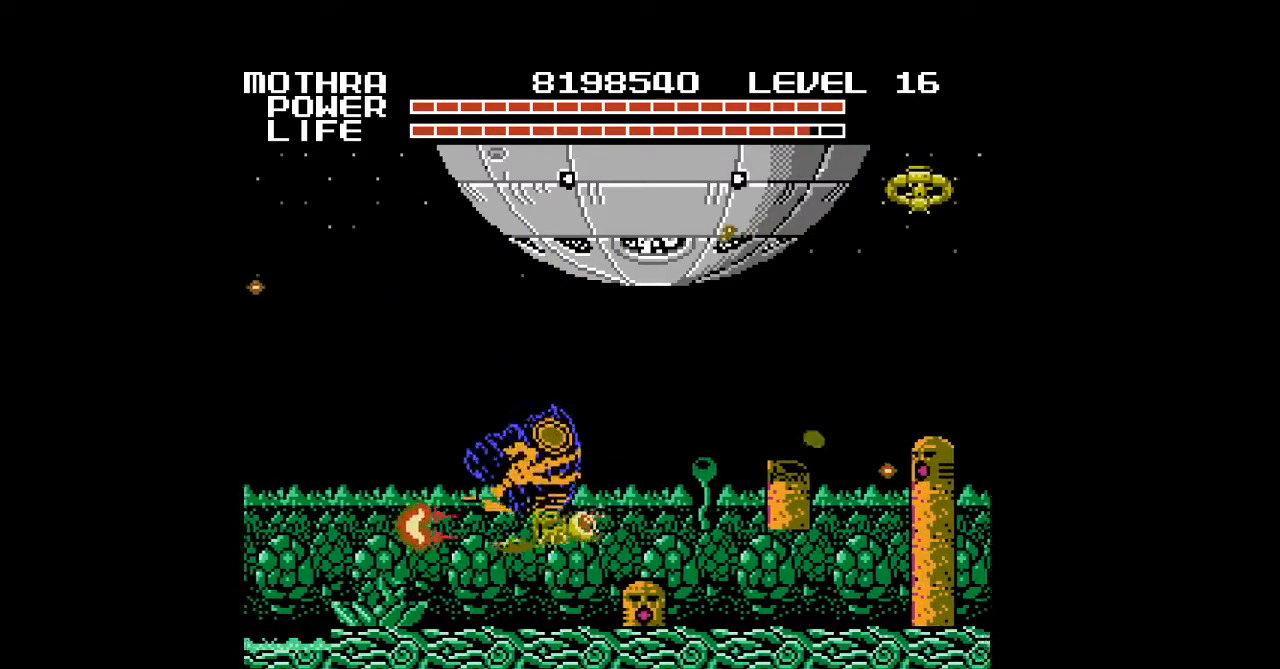
{"buttons": ["B"], "events": [[33, "B", "down"], [67, "B", "up"], [100, "B", "down"], [133, "B", "up"], [133, "DPAD_RIGHT", "up"], [167, "B", "down"], [200, "B", "up"], [233, "B", "down"], [267, "B", "up"], [300, "B", "down"], [333, "B", "up"], [333, "DPAD_DOWN", "up"], [367, "B", "down"], [400, "B", "up"], [433, "B", "down"], [467, "B", "up"], [500, "B", "down"]]}
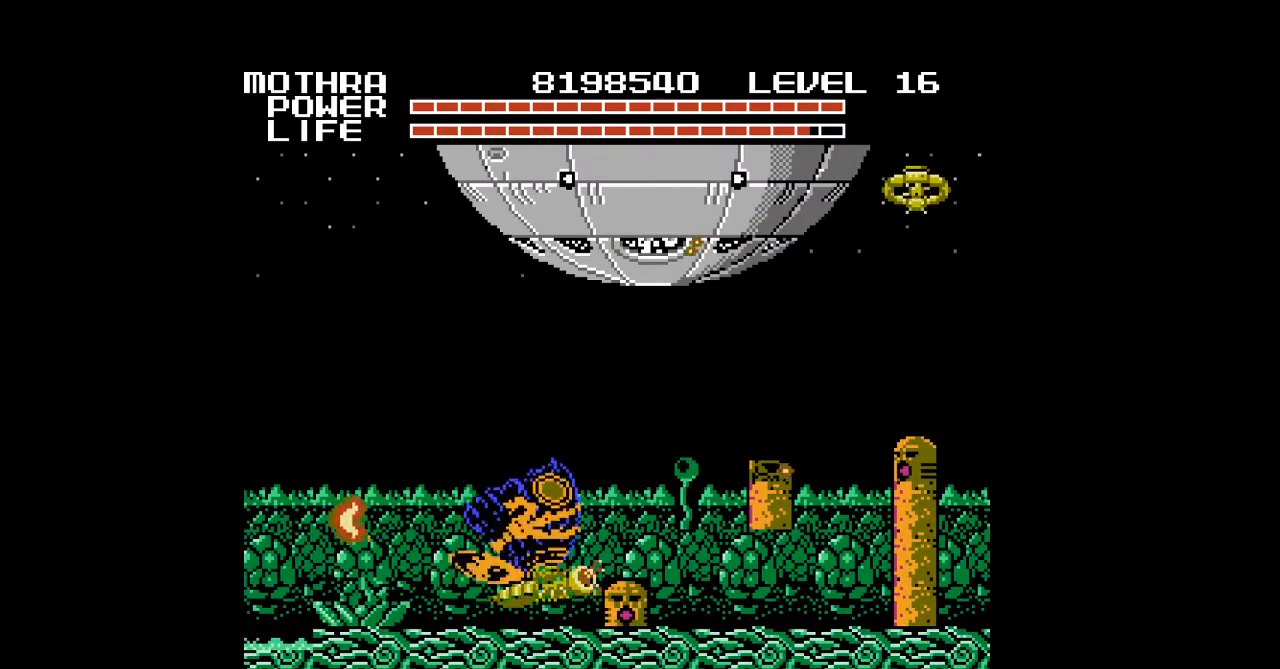
{"buttons": [], "events": [[33, "B", "up"], [67, "B", "down"], [100, "B", "up"], [133, "B", "down"], [167, "B", "up"], [267, "B", "down"], [300, "B", "up"], [367, "B", "down"], [400, "B", "up"], [467, "B", "down"], [500, "B", "up"]]}
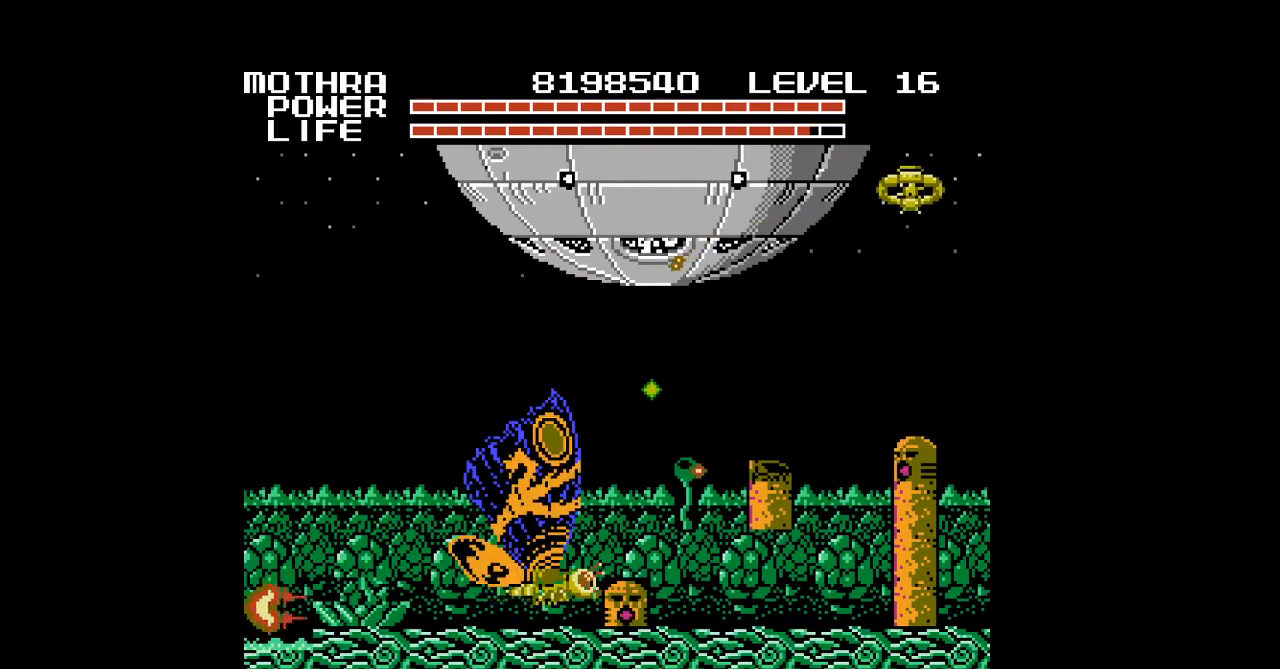
{"buttons": ["B", "DPAD_RIGHT"], "events": [[33, "B", "down"], [67, "B", "up"], [100, "B", "down"], [133, "B", "up"], [167, "B", "down"], [200, "B", "up"], [233, "B", "down"], [267, "B", "up"], [267, "DPAD_RIGHT", "down"], [300, "B", "down"], [333, "B", "up"], [367, "B", "down"], [400, "B", "up"], [433, "B", "down"], [467, "B", "up"], [500, "B", "down"]]}
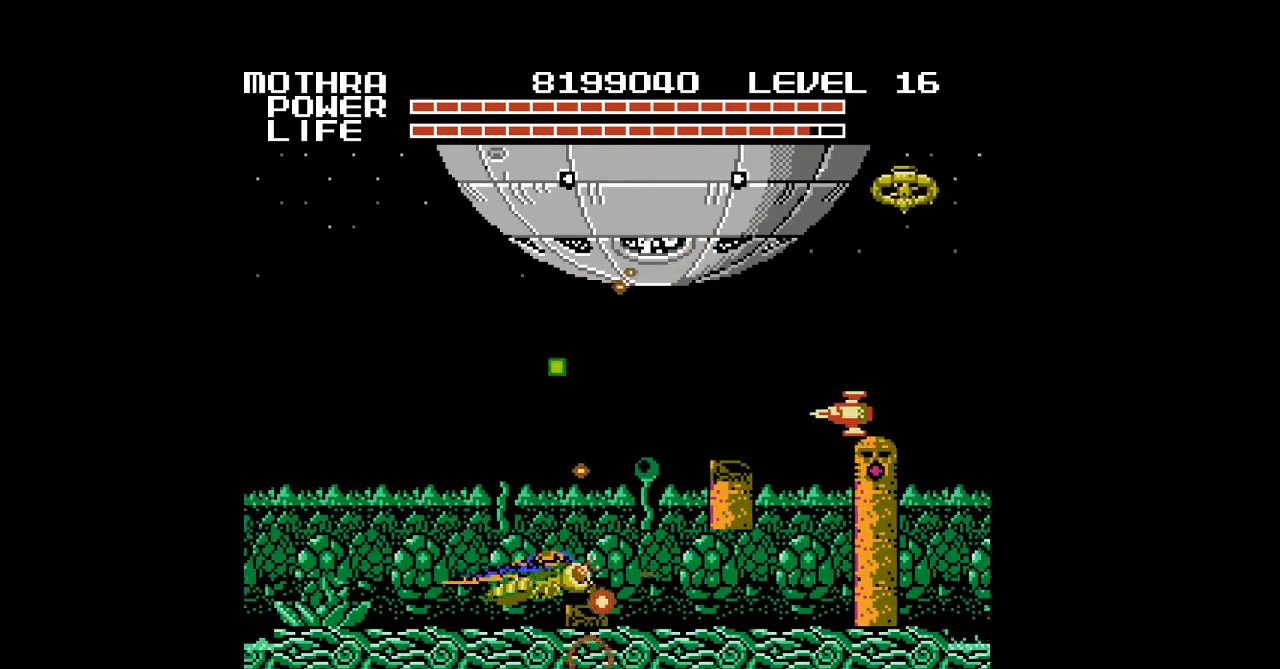
{"buttons": ["DPAD_RIGHT"], "events": [[33, "B", "up"], [67, "B", "down"], [100, "B", "up"], [133, "B", "down"], [167, "B", "up"], [200, "B", "down"], [233, "B", "up"], [267, "B", "down"], [300, "B", "up"], [333, "B", "down"], [367, "B", "up"], [400, "B", "down"], [433, "B", "up"], [467, "B", "down"], [500, "B", "up"]]}
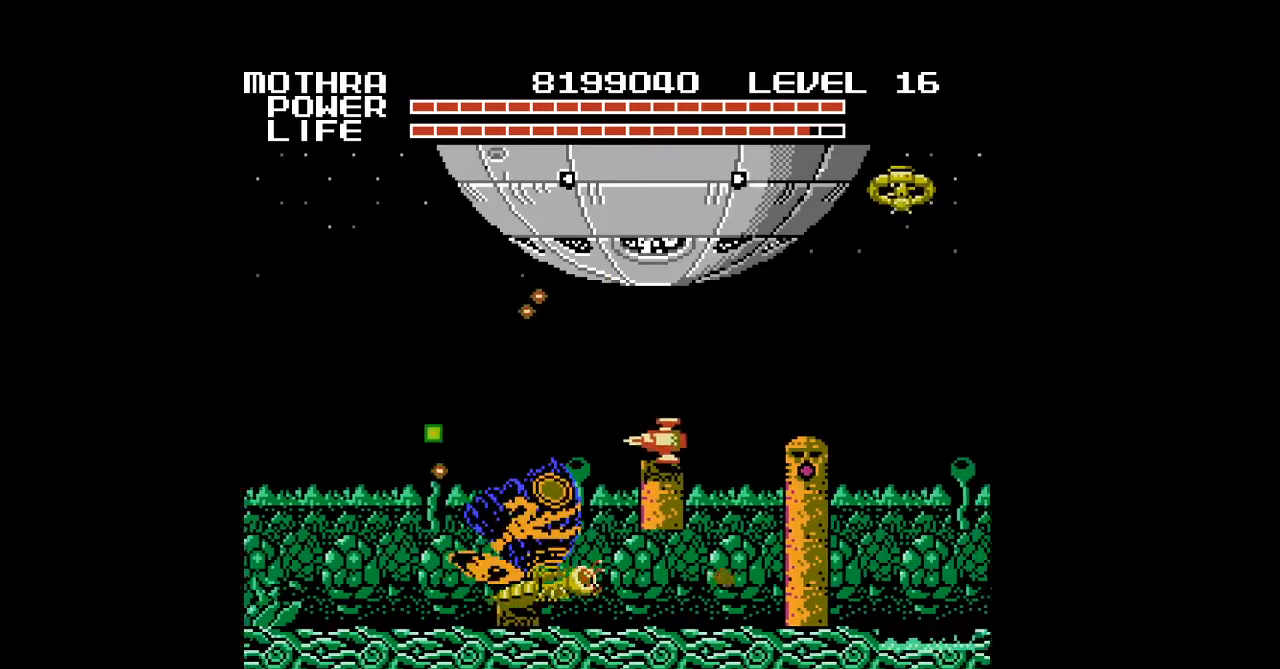
{"buttons": ["B", "DPAD_UP"], "events": [[33, "B", "down"], [67, "B", "up"], [100, "B", "down"], [133, "B", "up"], [167, "B", "down"], [200, "B", "up"], [233, "B", "down"], [233, "DPAD_UP", "down"], [267, "B", "up"], [300, "B", "down"], [333, "B", "up"], [333, "DPAD_RIGHT", "up"], [367, "B", "down"], [400, "B", "up"], [433, "B", "down"], [467, "B", "up"], [500, "B", "down"]]}
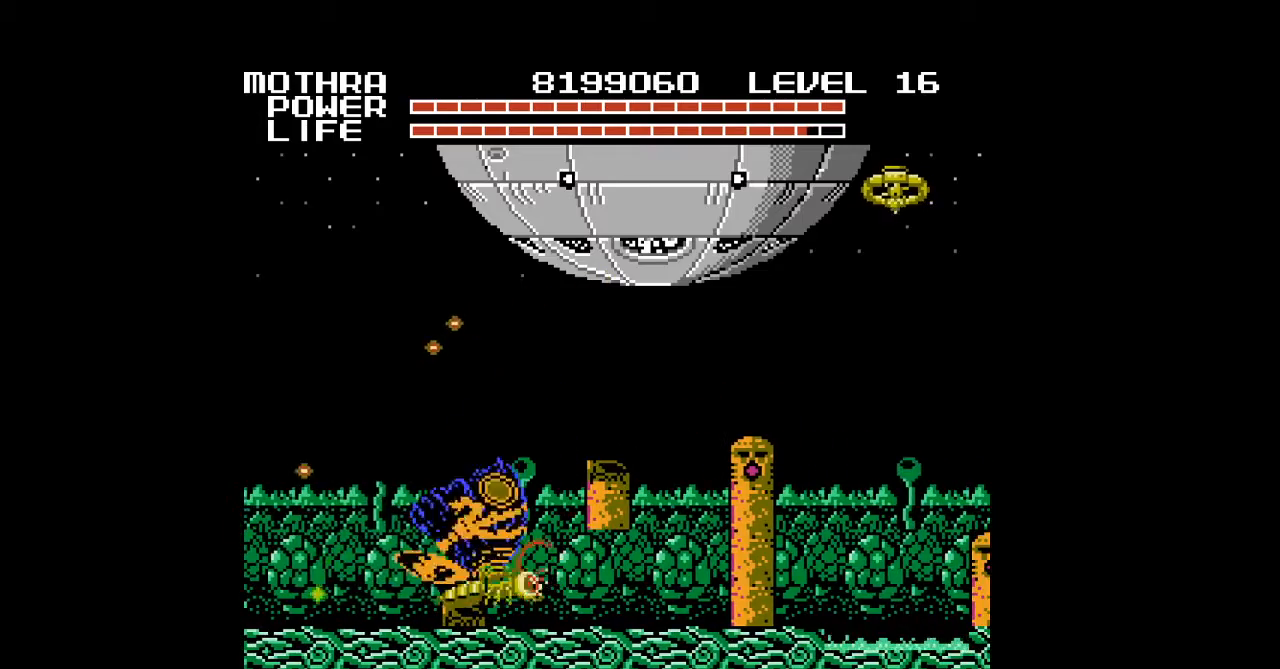
{"buttons": ["DPAD_UP", "DPAD_RIGHT"], "events": [[33, "B", "up"], [67, "B", "down"], [100, "B", "up"], [133, "B", "down"], [167, "B", "up"], [200, "B", "down"], [233, "B", "up"], [267, "B", "down"], [267, "DPAD_RIGHT", "down"], [300, "B", "up"], [333, "B", "down"], [367, "B", "up"], [400, "B", "down"], [500, "B", "up"]]}
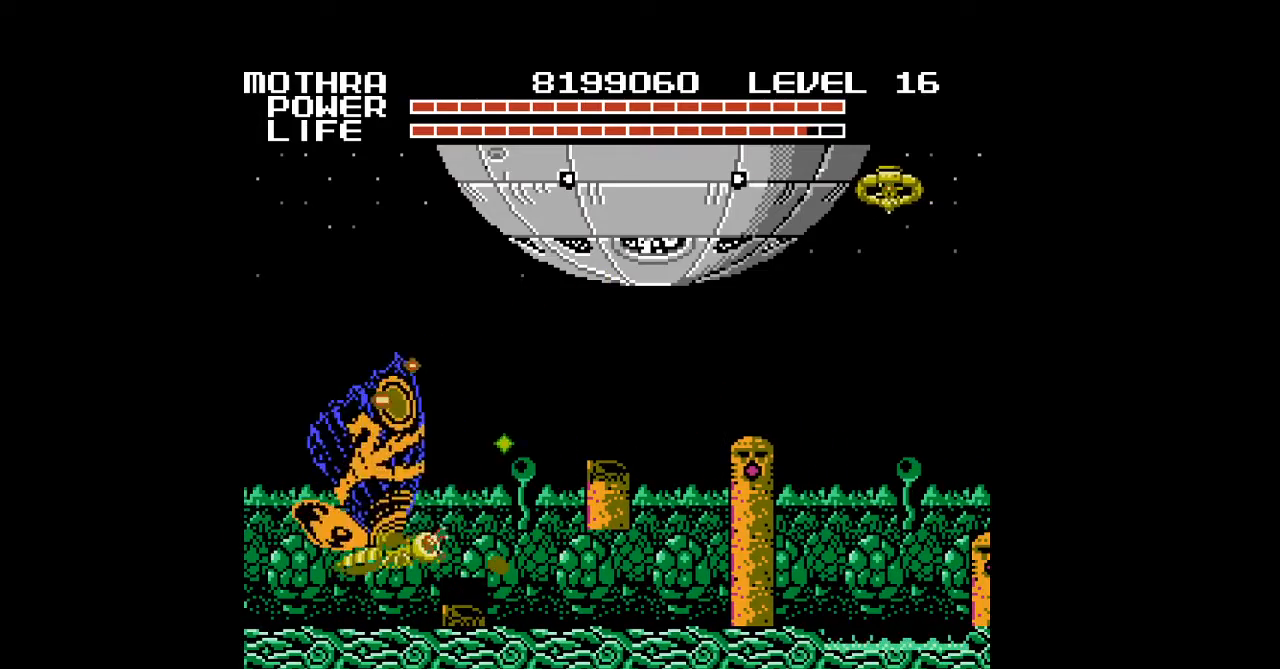
{"buttons": ["B"], "events": [[33, "B", "down"], [67, "B", "up"], [100, "B", "down"], [133, "B", "up"], [167, "B", "down"], [200, "B", "up"], [233, "B", "down"], [267, "B", "up"], [267, "DPAD_RIGHT", "up"], [300, "B", "down"], [333, "B", "up"], [367, "B", "down"], [367, "DPAD_UP", "up"], [400, "B", "up"], [433, "B", "down"], [467, "B", "up"], [500, "B", "down"]]}
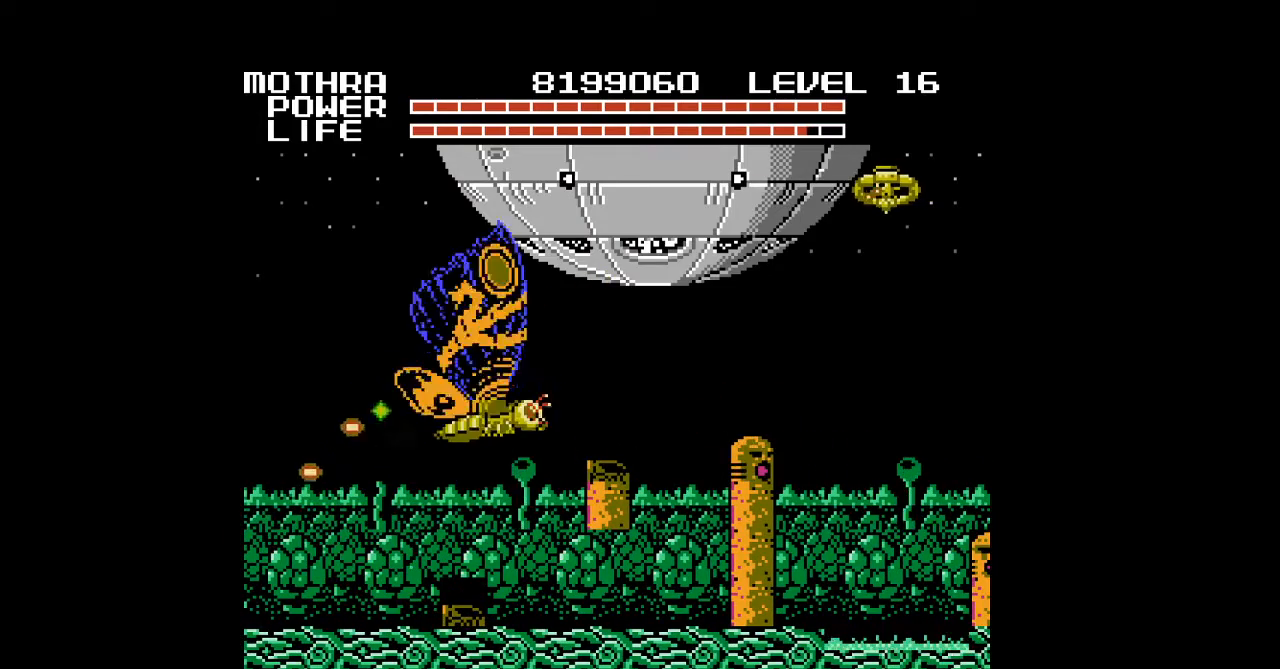
{"buttons": [], "events": [[33, "B", "up"], [67, "B", "down"], [100, "B", "up"], [133, "B", "down"], [167, "B", "up"], [200, "B", "down"], [200, "DPAD_DOWN", "down"], [233, "B", "up"], [267, "B", "down"], [300, "B", "up"], [333, "B", "down"], [333, "DPAD_LEFT", "down"], [367, "B", "up"], [400, "B", "down"], [433, "B", "up"], [433, "DPAD_DOWN", "up"], [467, "B", "down"], [500, "B", "up"], [500, "DPAD_LEFT", "up"]]}